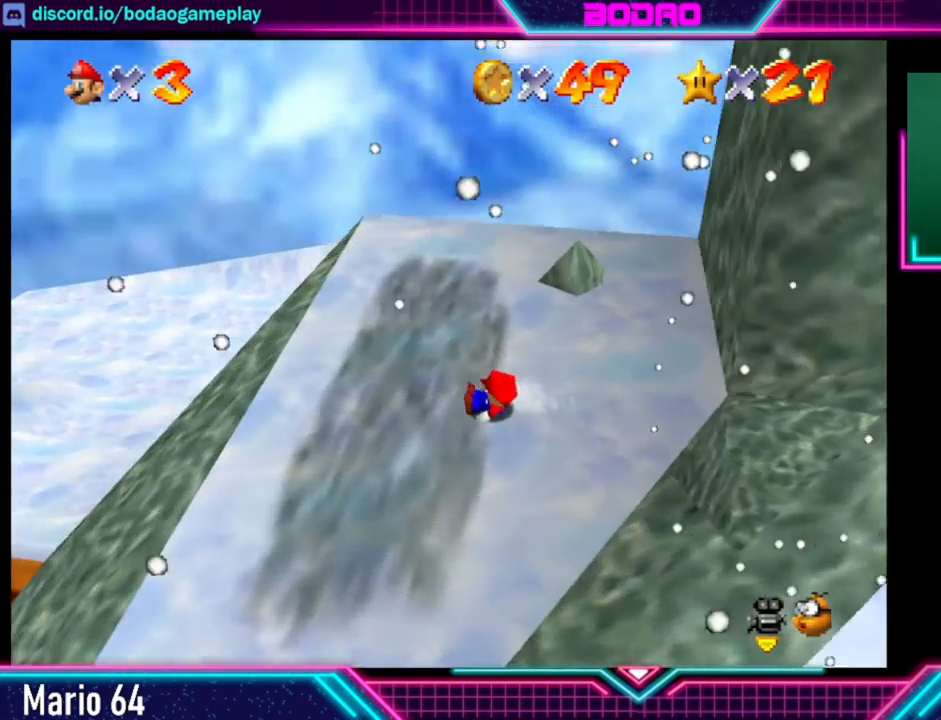
Gameplay with a controller (Xbox layout); each line is a JSON object with the inputs held at the frame after it. "events" lists button and stick changes between this image and that frame as [ms after this image, input, new state], when the widget could be followed in between. Not read: L3 R3 right_stick.
{"buttons": [], "left_stick": "down-right", "events": []}
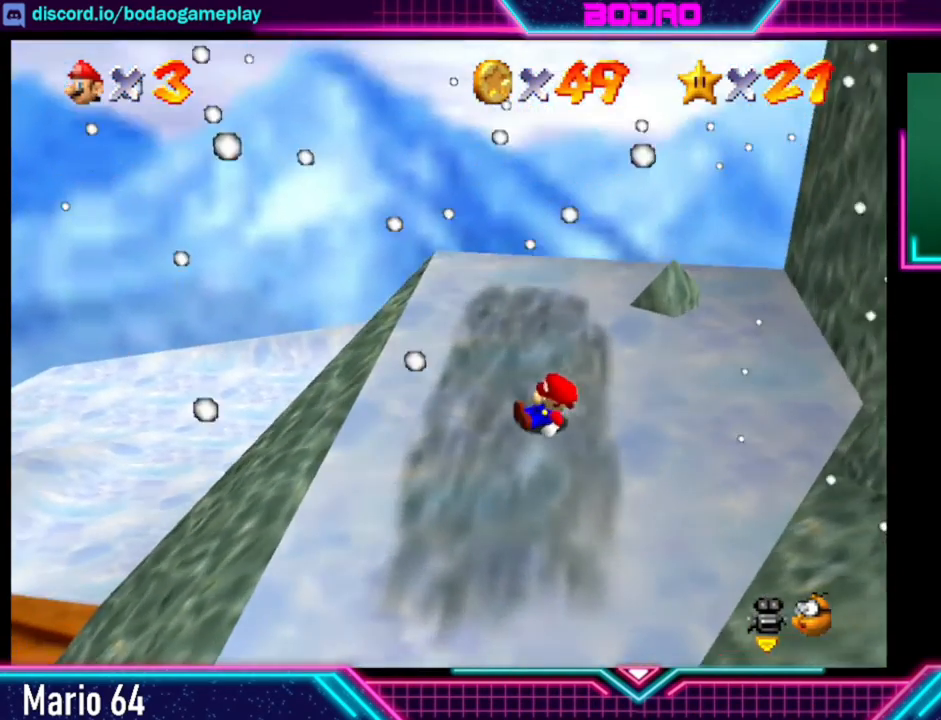
{"buttons": [], "left_stick": "center", "events": [[40, "START", "down"], [40, "left_stick", "center"], [240, "START", "up"]]}
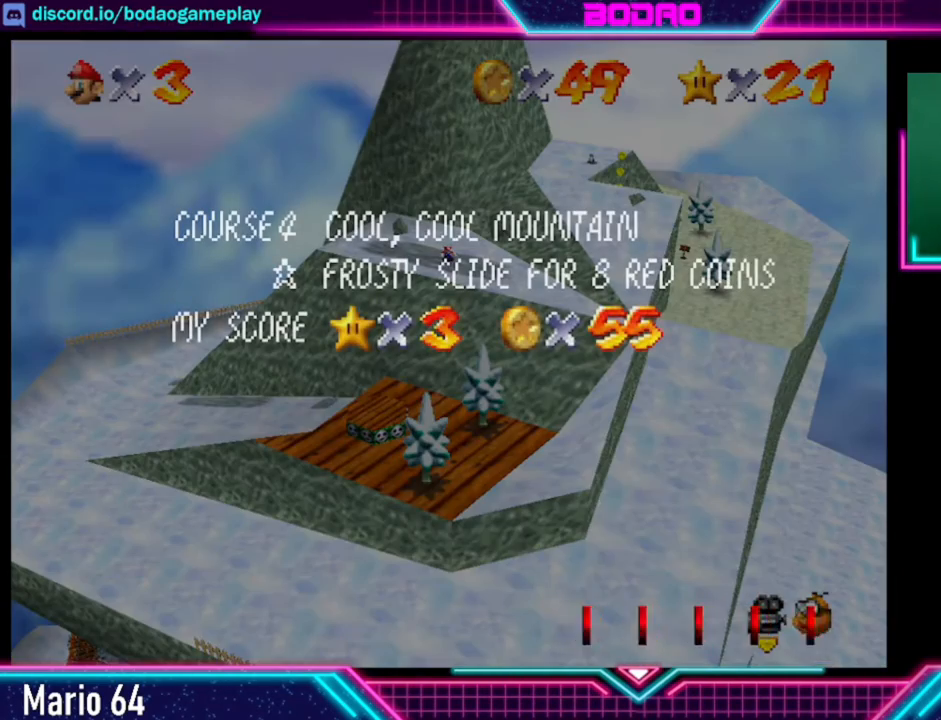
{"buttons": [], "left_stick": "center", "events": []}
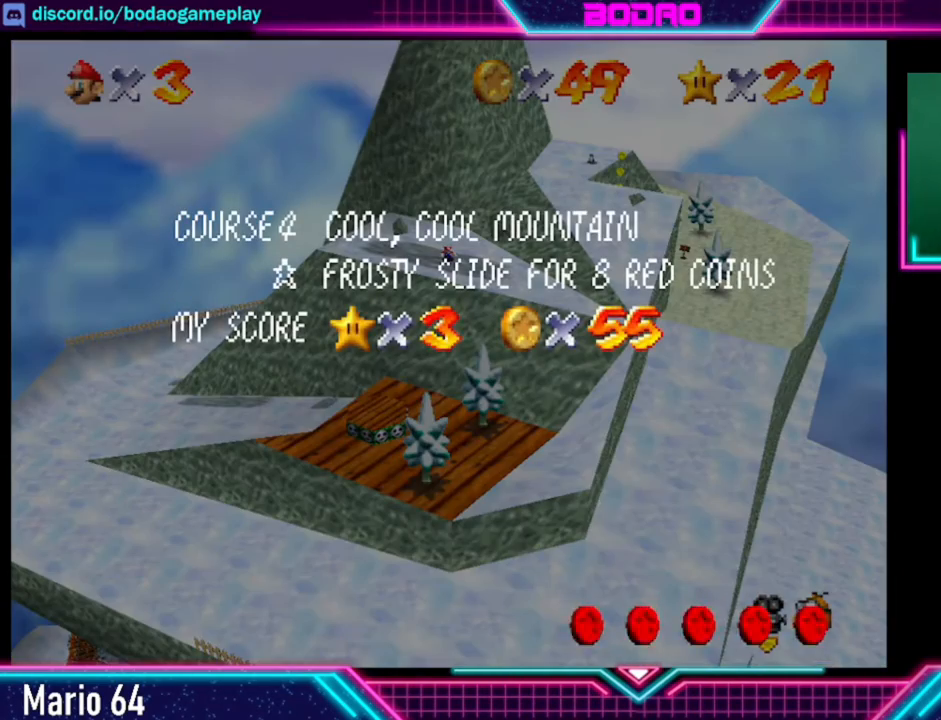
{"buttons": [], "left_stick": "center", "events": []}
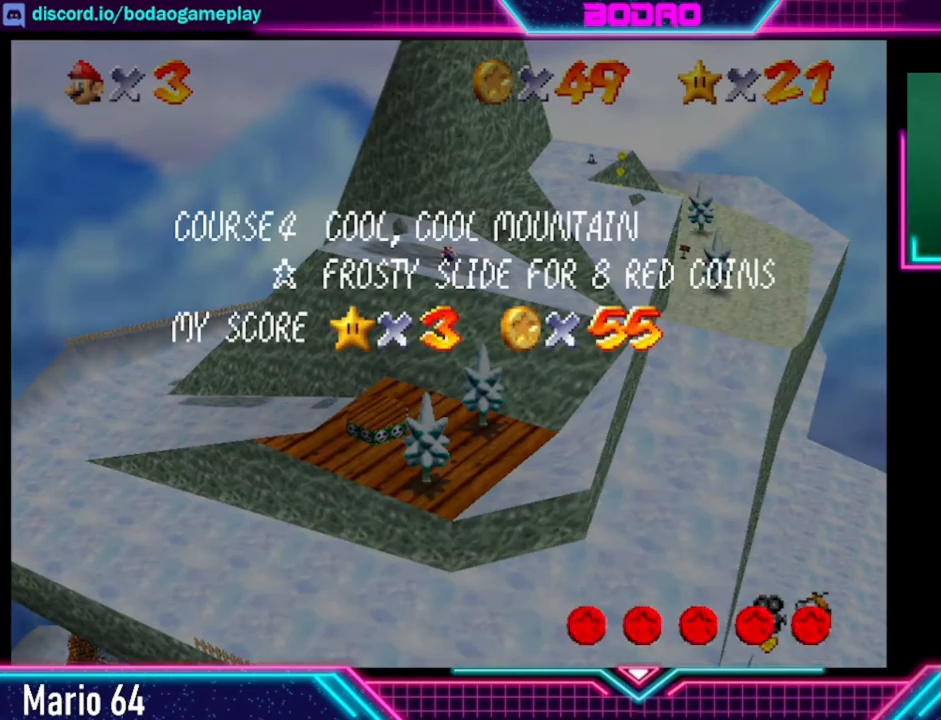
{"buttons": [], "left_stick": "center", "events": []}
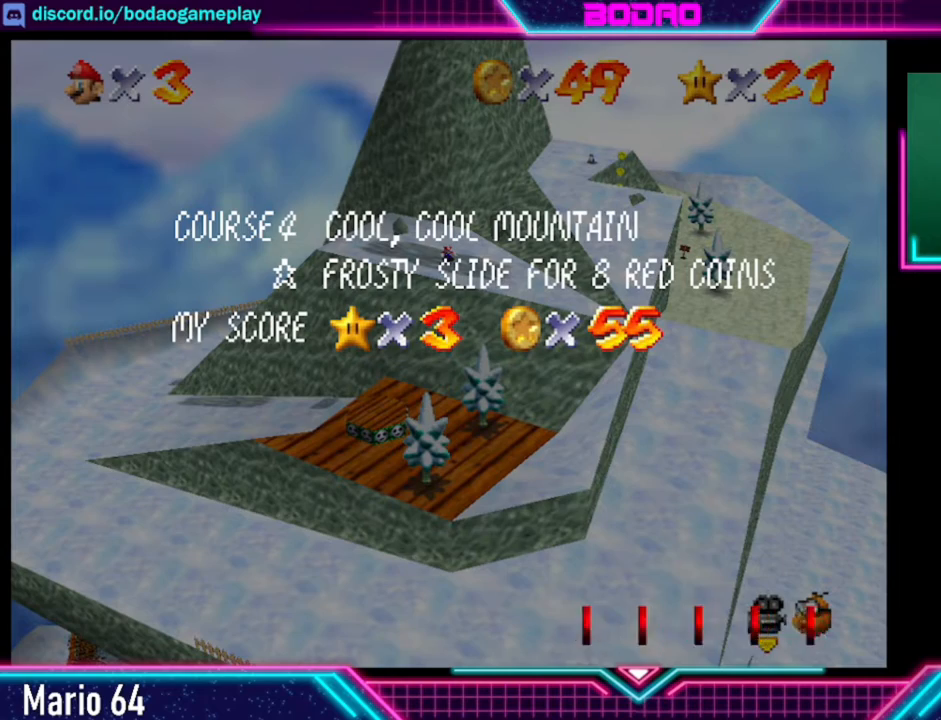
{"buttons": [], "left_stick": "center", "events": []}
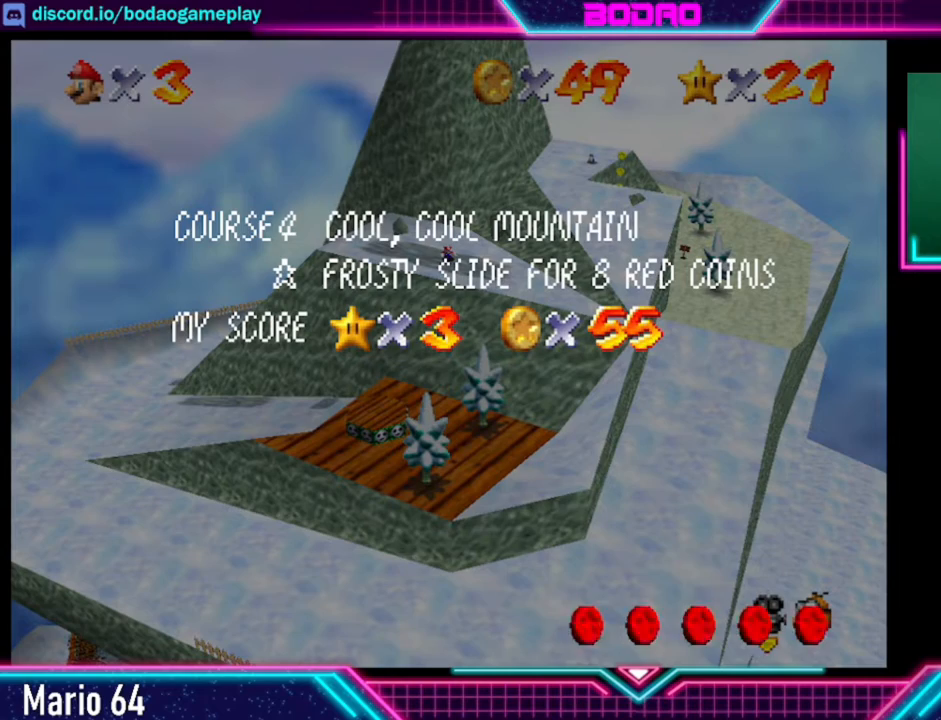
{"buttons": [], "left_stick": "center", "events": []}
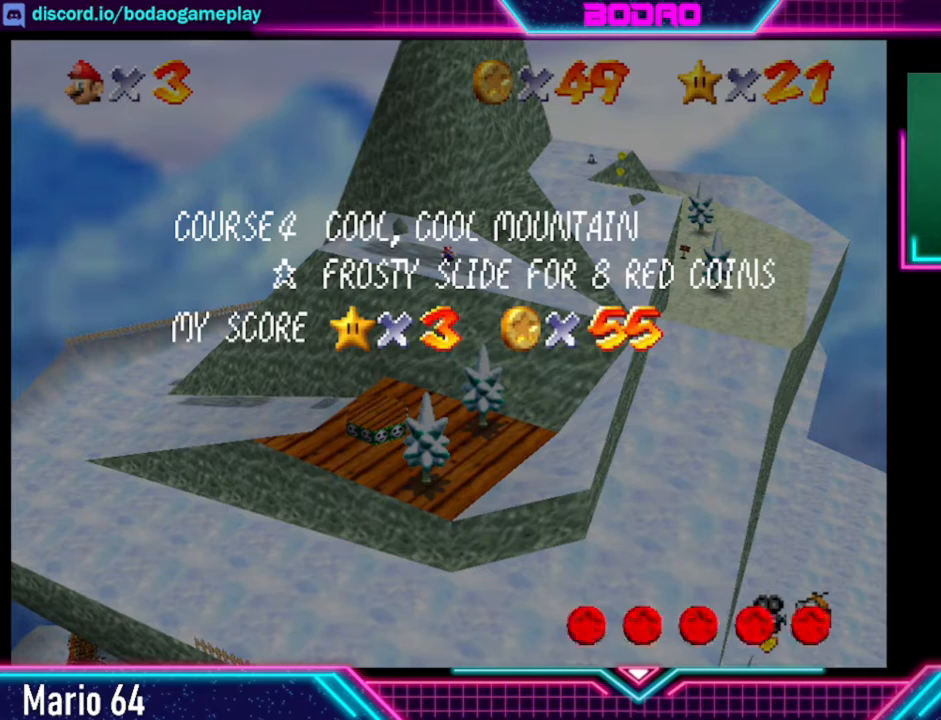
{"buttons": [], "left_stick": "center", "events": []}
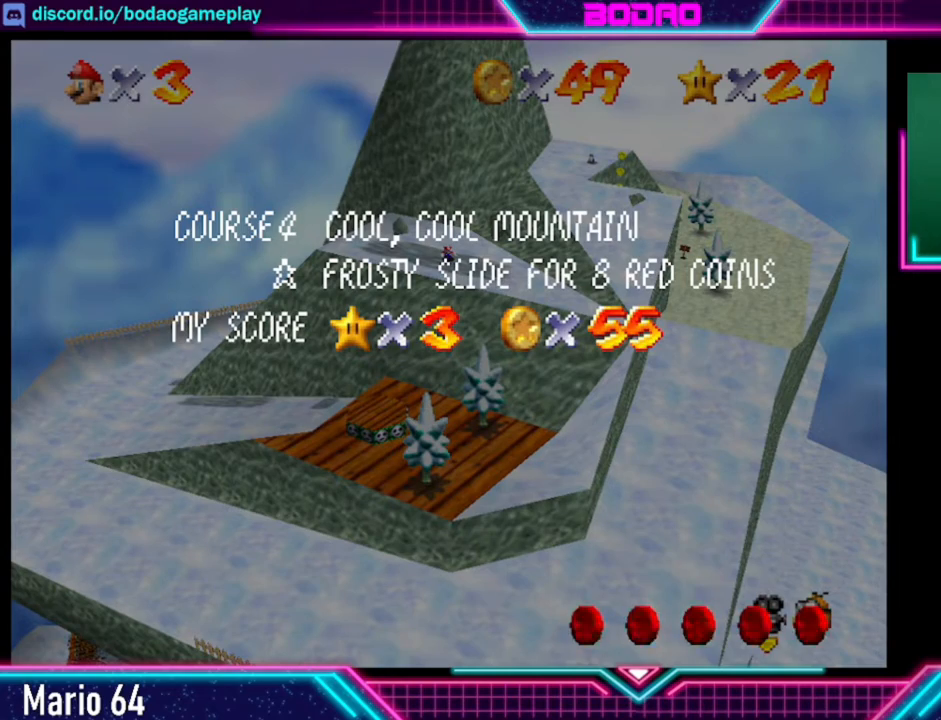
{"buttons": [], "left_stick": "center", "events": []}
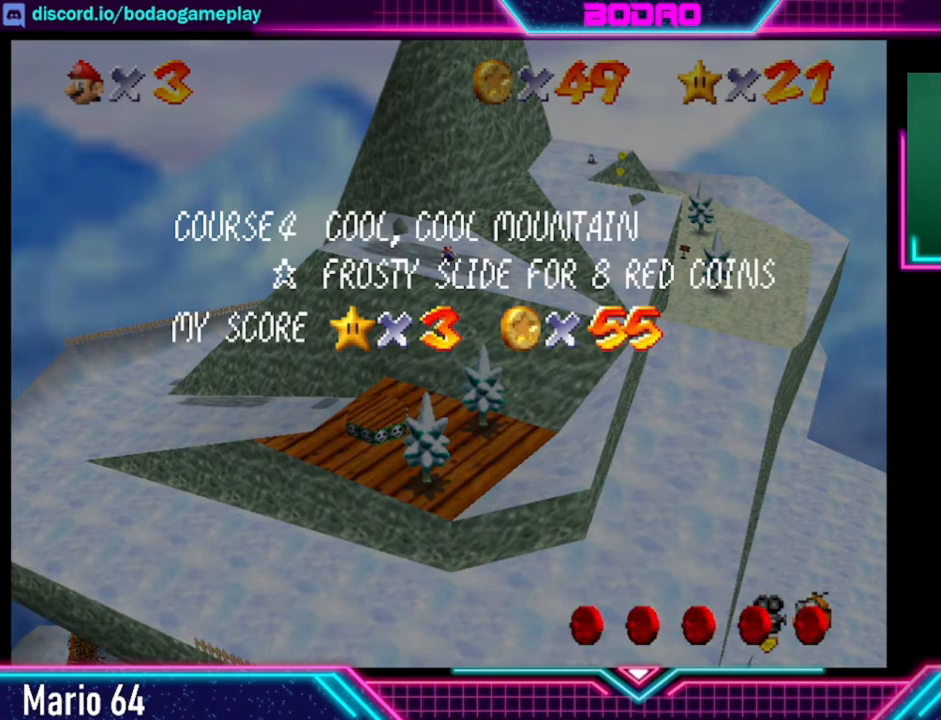
{"buttons": ["START"], "left_stick": "center", "events": [[320, "START", "down"], [320, "left_stick", "right"], [440, "left_stick", "center"]]}
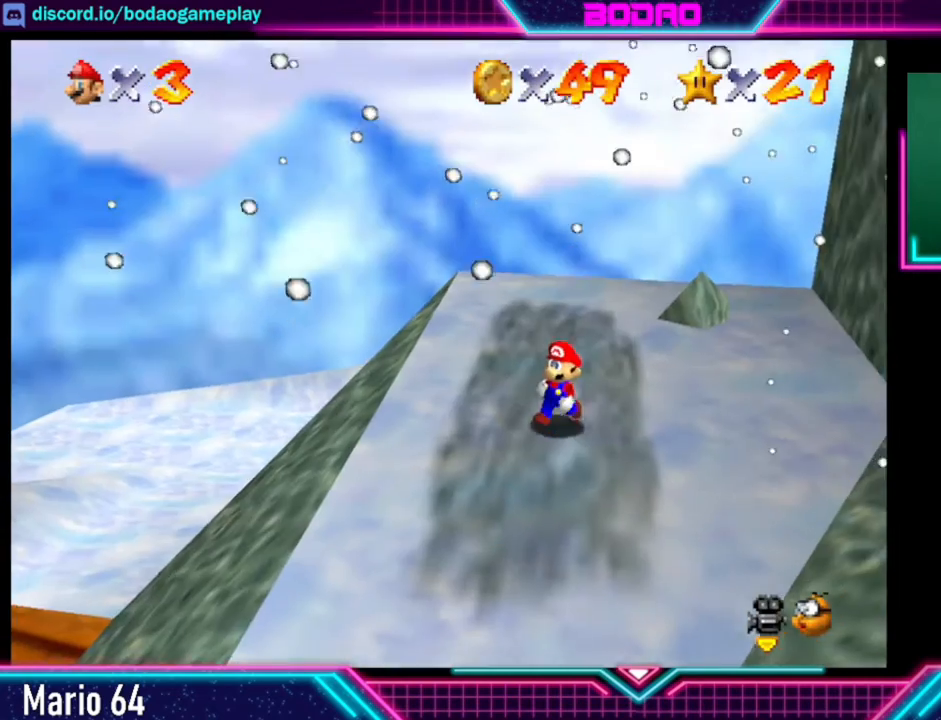
{"buttons": [], "left_stick": "center", "events": [[40, "START", "up"]]}
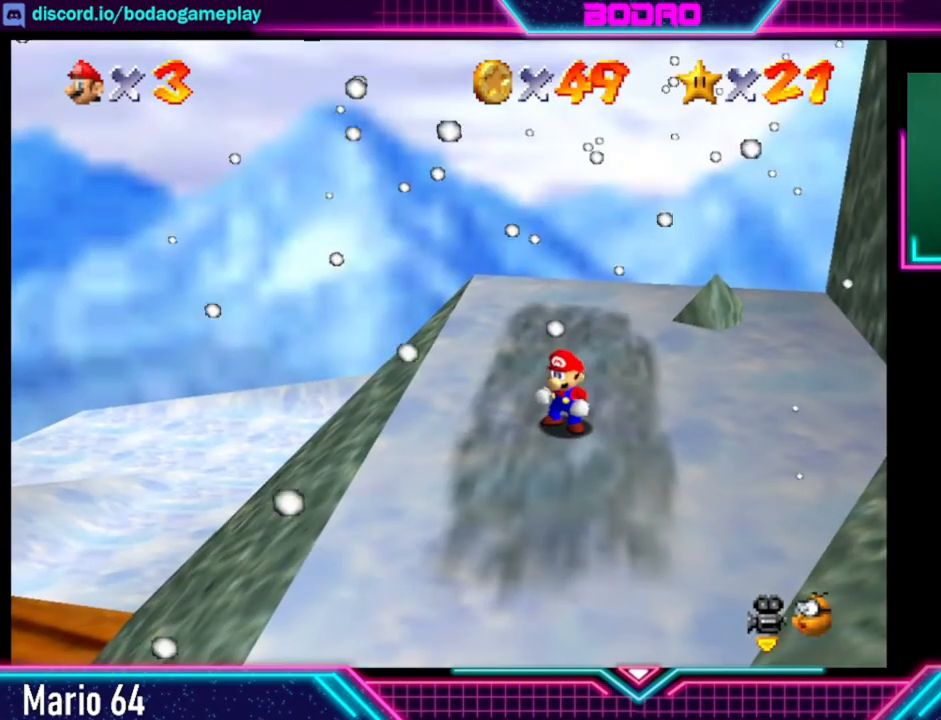
{"buttons": [], "left_stick": "down", "events": [[160, "left_stick", "down-right"], [320, "left_stick", "down"]]}
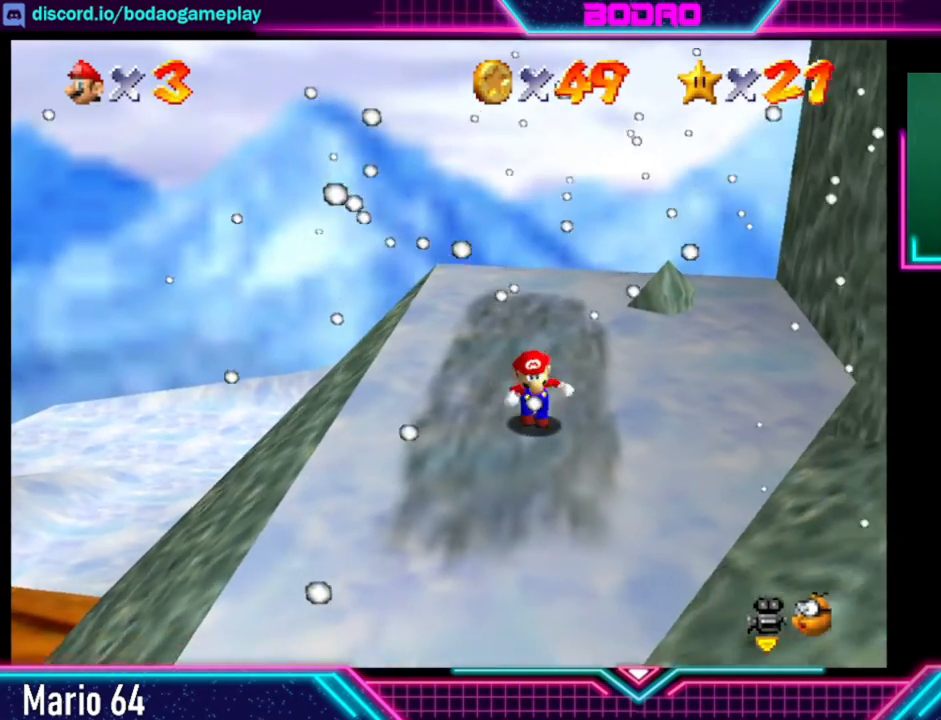
{"buttons": [], "left_stick": "down", "events": []}
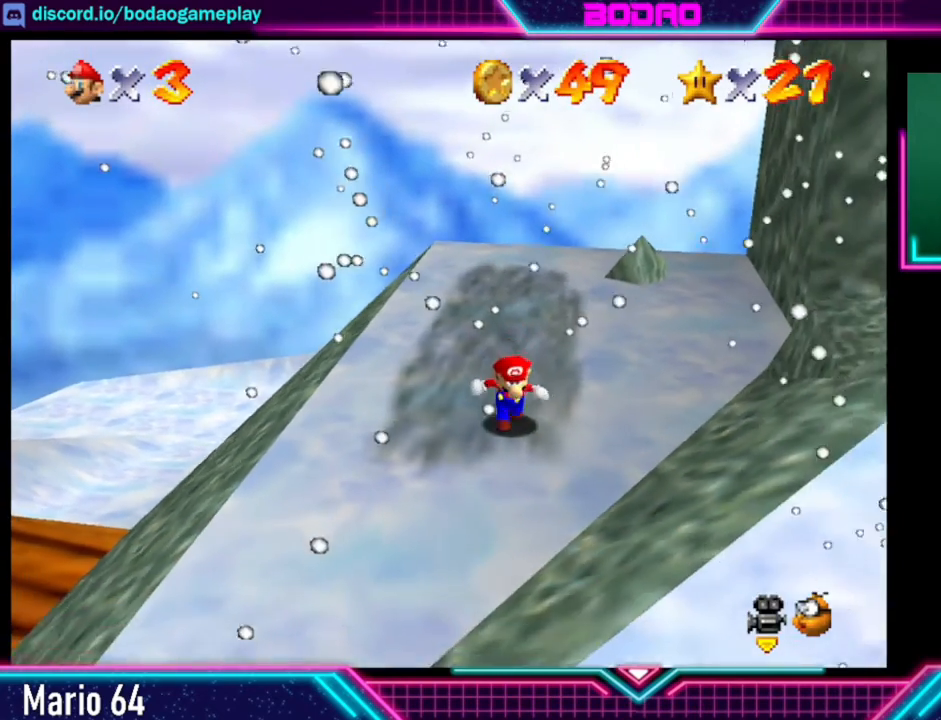
{"buttons": [], "left_stick": "down-right", "events": [[40, "left_stick", "down-left"], [520, "left_stick", "down-right"]]}
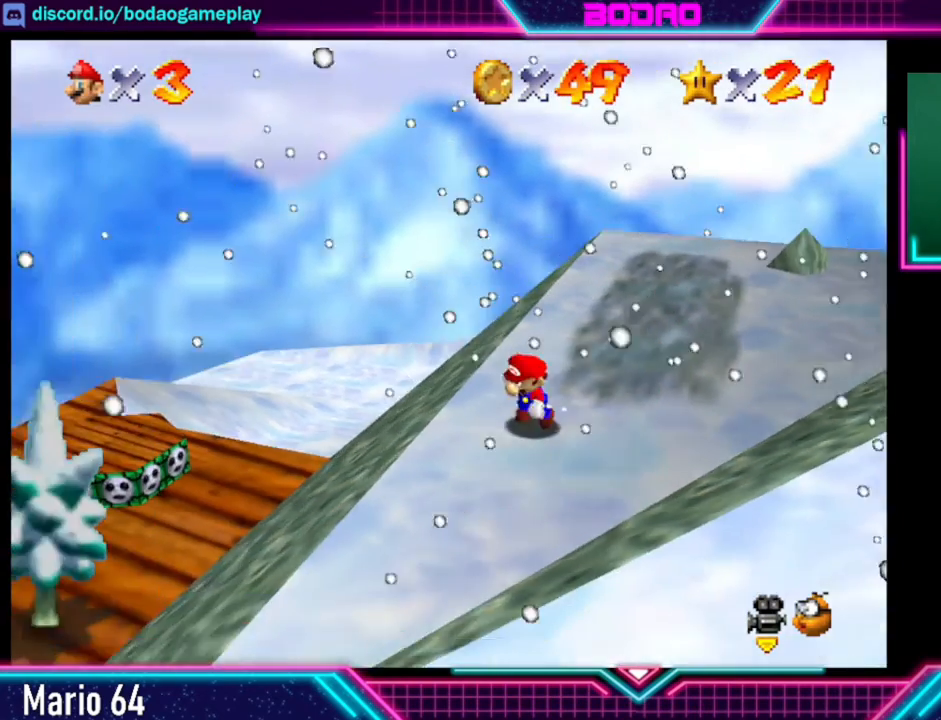
{"buttons": ["A"], "left_stick": "down-right", "events": [[160, "left_stick", "right"], [480, "A", "down"], [480, "left_stick", "down-right"]]}
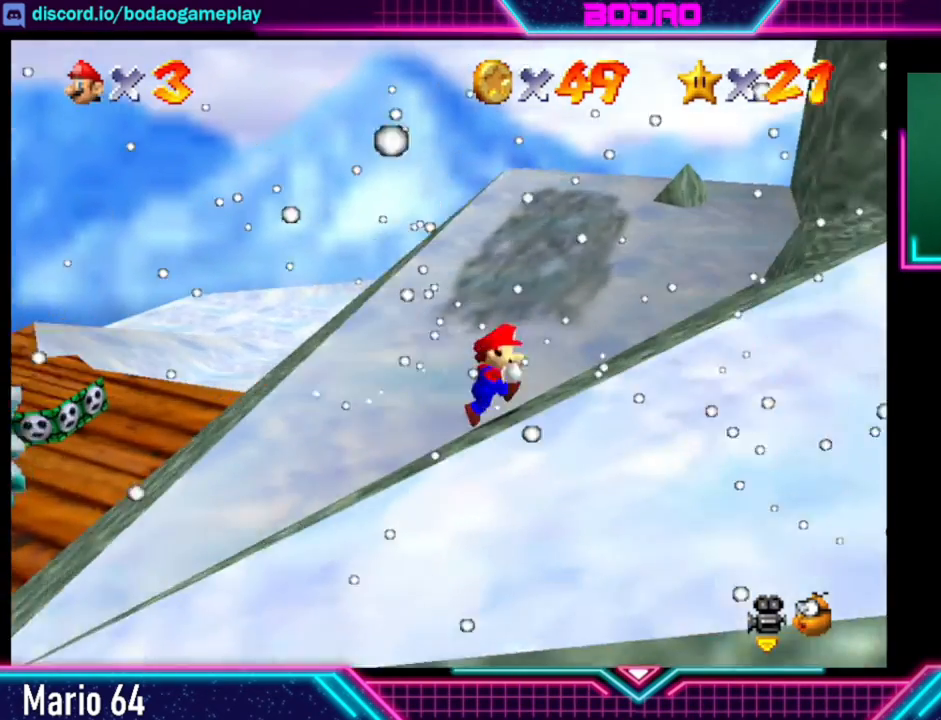
{"buttons": ["A", "X"], "left_stick": "down-right", "events": [[320, "X", "down"]]}
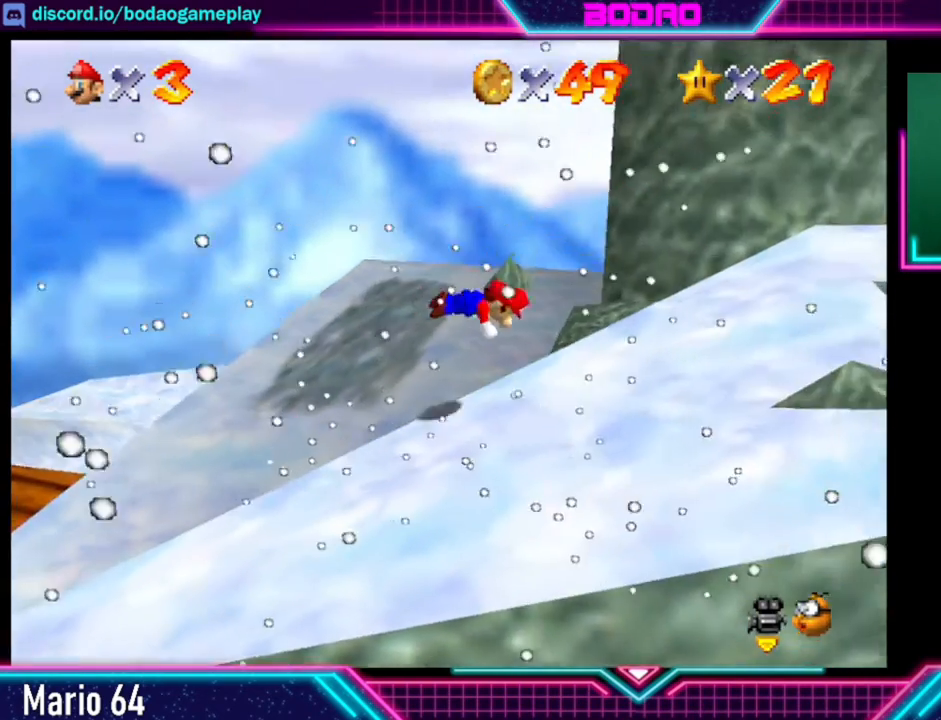
{"buttons": ["A", "X"], "left_stick": "right", "events": [[80, "A", "up"], [120, "X", "up"], [440, "left_stick", "right"], [480, "A", "down"], [480, "X", "down"]]}
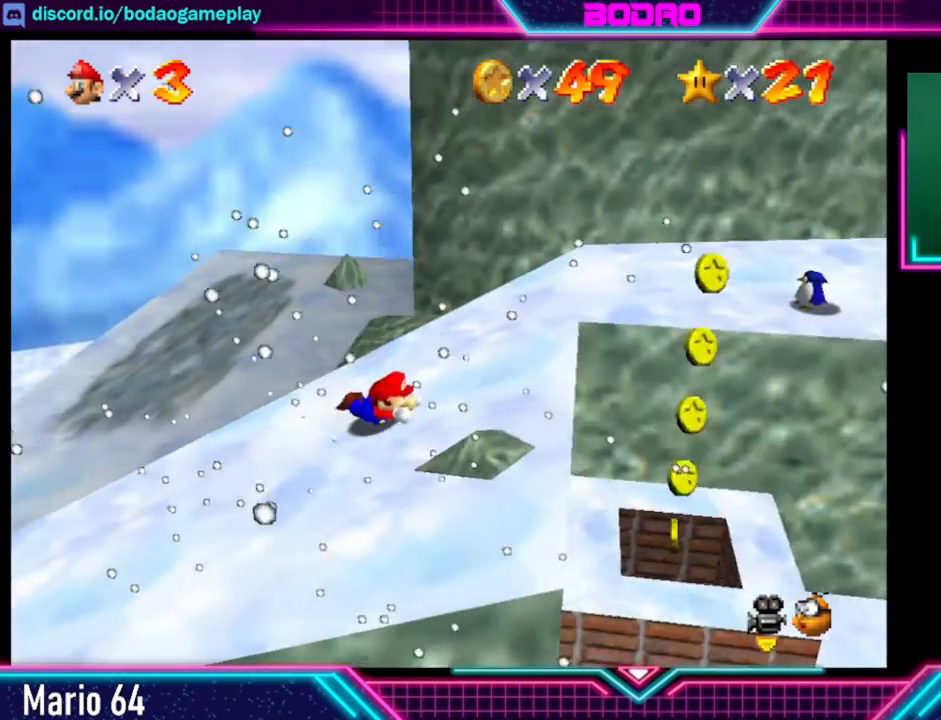
{"buttons": [], "left_stick": "up", "events": [[160, "A", "up"], [160, "left_stick", "up"], [240, "X", "up"]]}
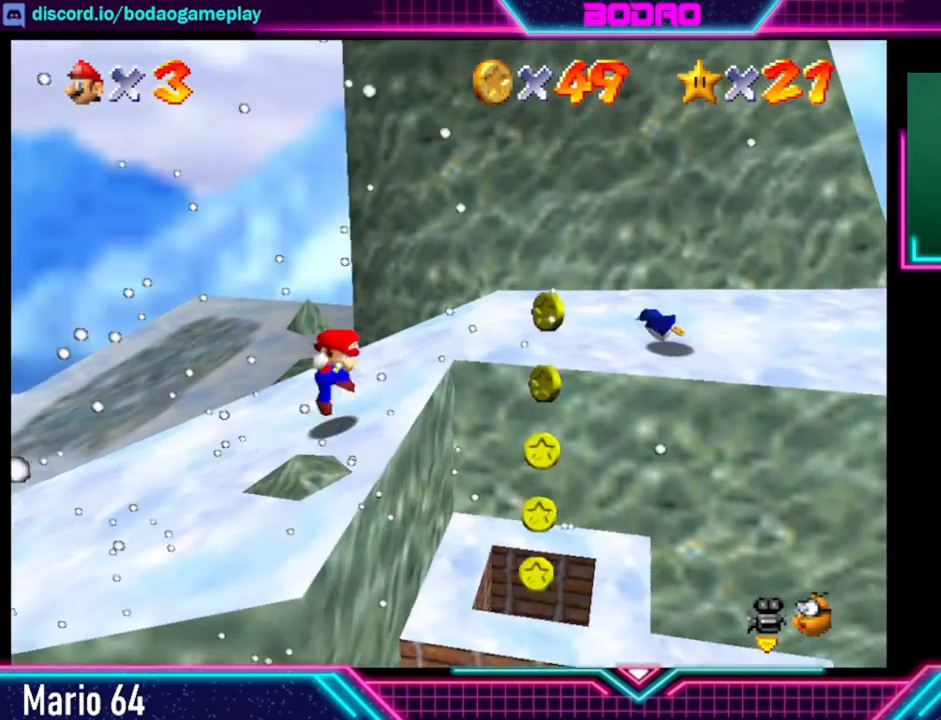
{"buttons": [], "left_stick": "up-right", "events": [[400, "left_stick", "up-right"]]}
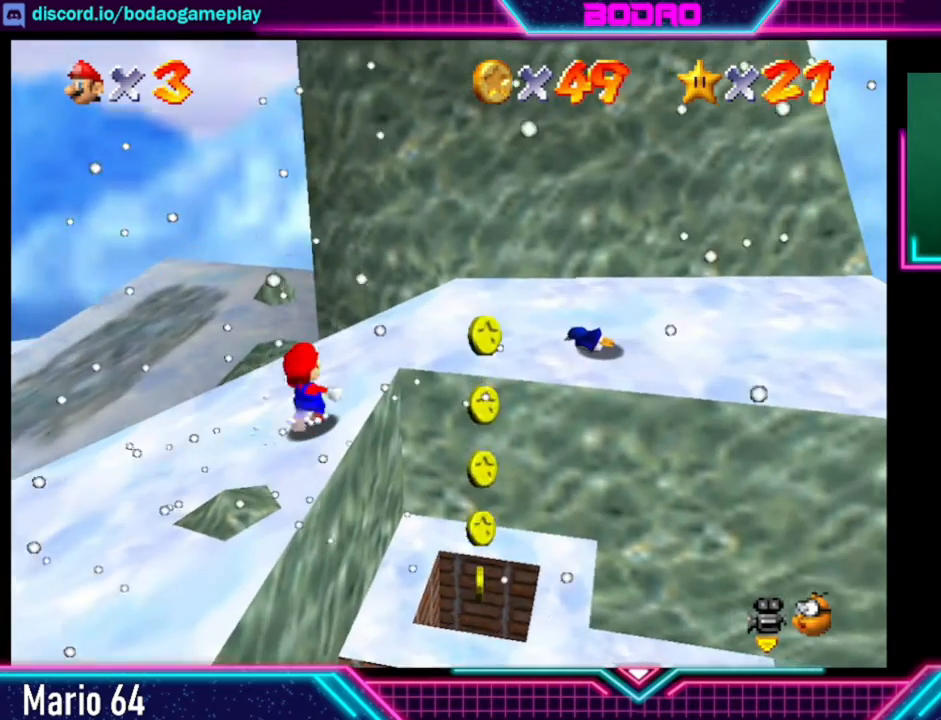
{"buttons": [], "left_stick": "up-right", "events": []}
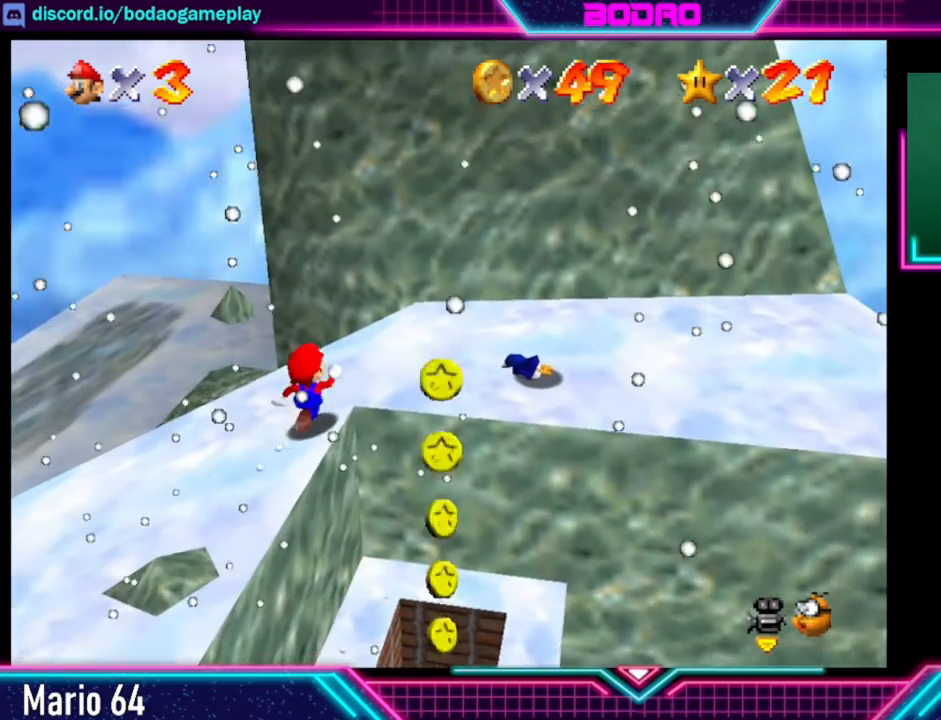
{"buttons": [], "left_stick": "up-right", "events": []}
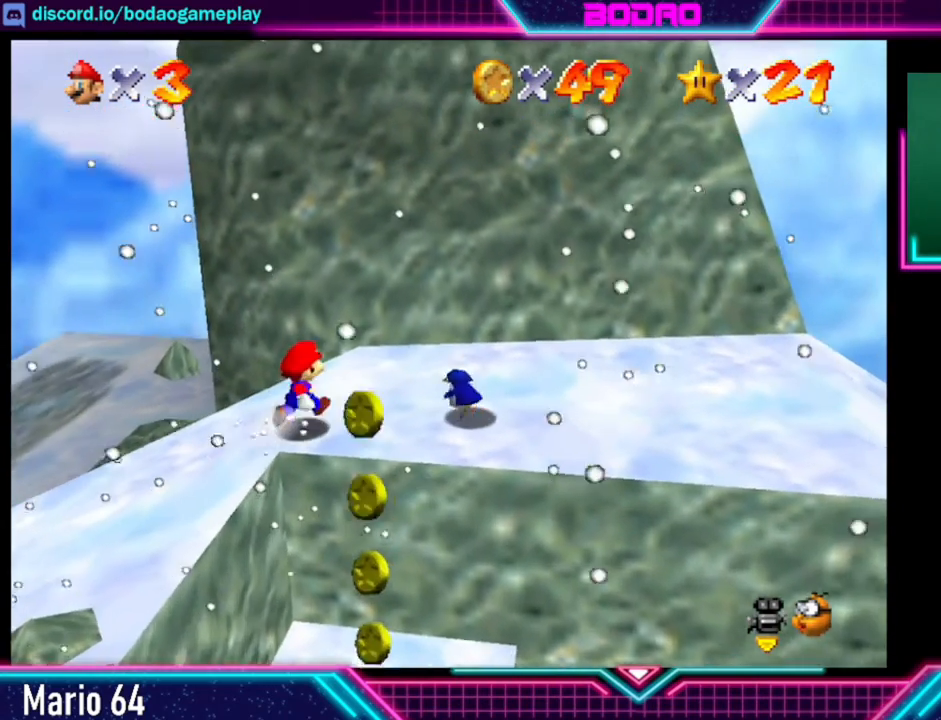
{"buttons": [], "left_stick": "center", "events": [[80, "left_stick", "center"]]}
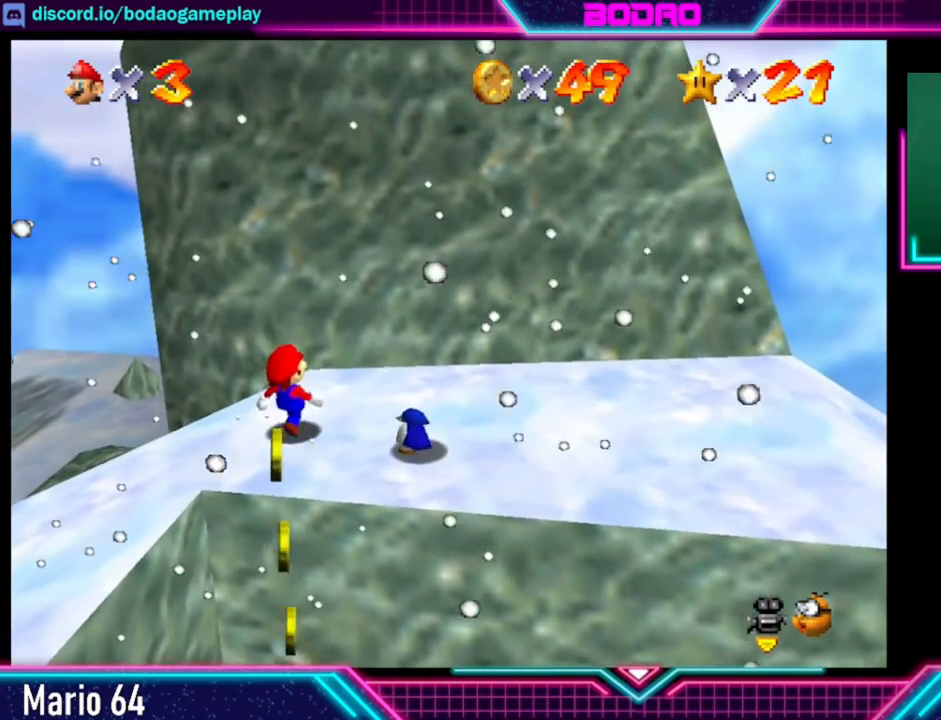
{"buttons": [], "left_stick": "right", "events": [[360, "left_stick", "right"]]}
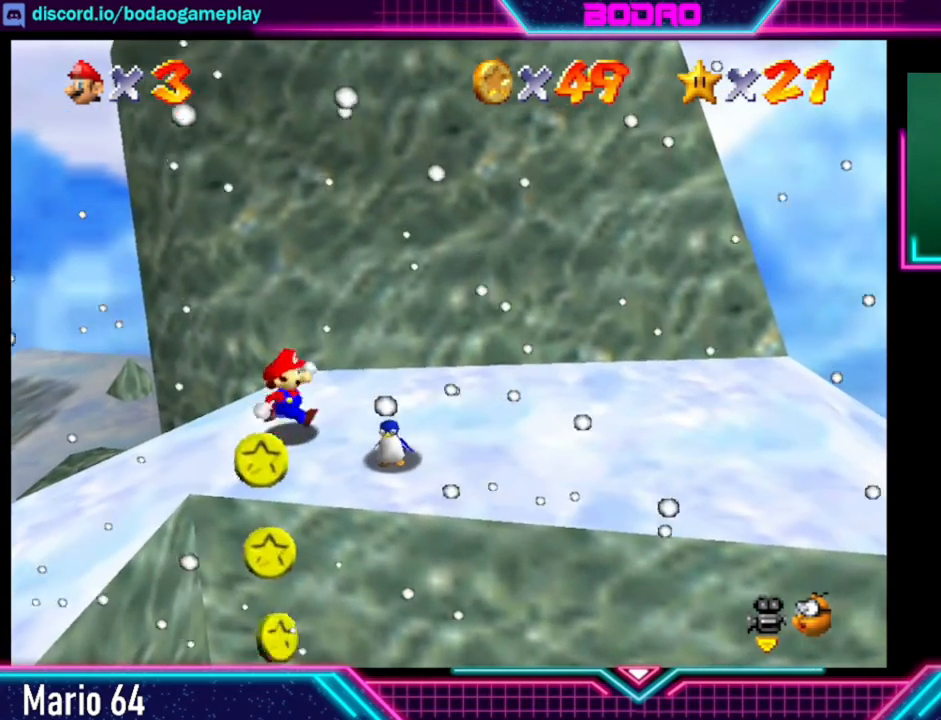
{"buttons": [], "left_stick": "center", "events": [[40, "X", "down"], [120, "left_stick", "center"], [160, "X", "up"]]}
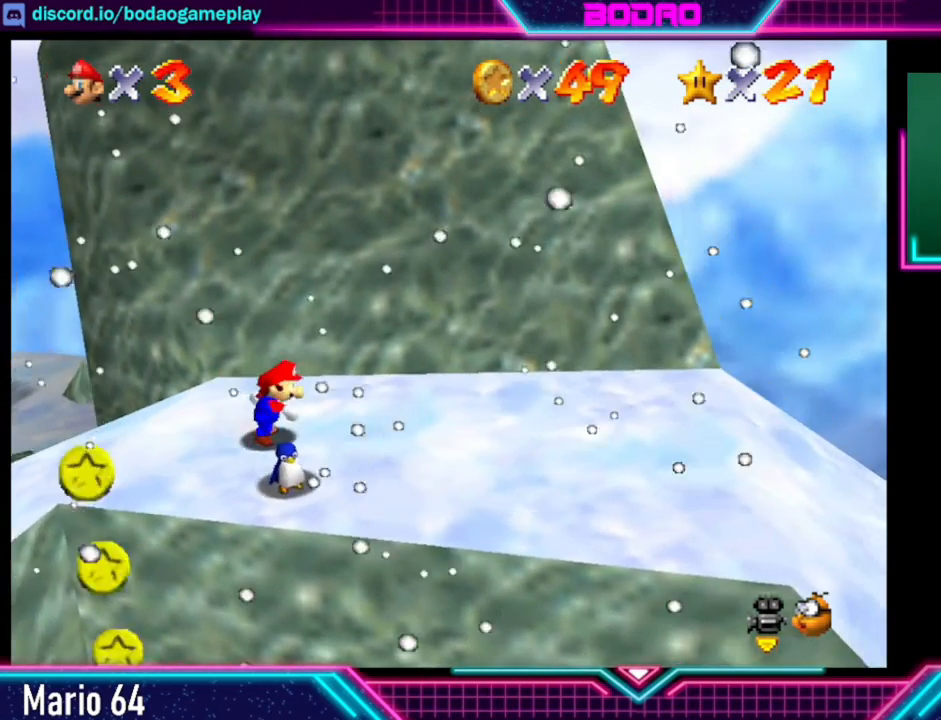
{"buttons": [], "left_stick": "center", "events": []}
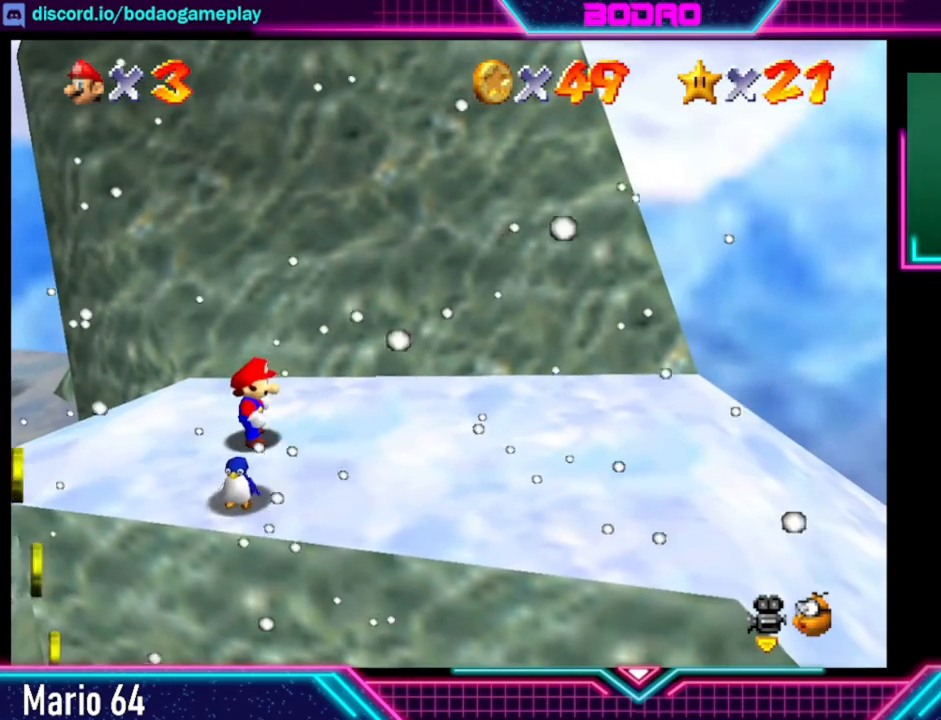
{"buttons": [], "left_stick": "center", "events": []}
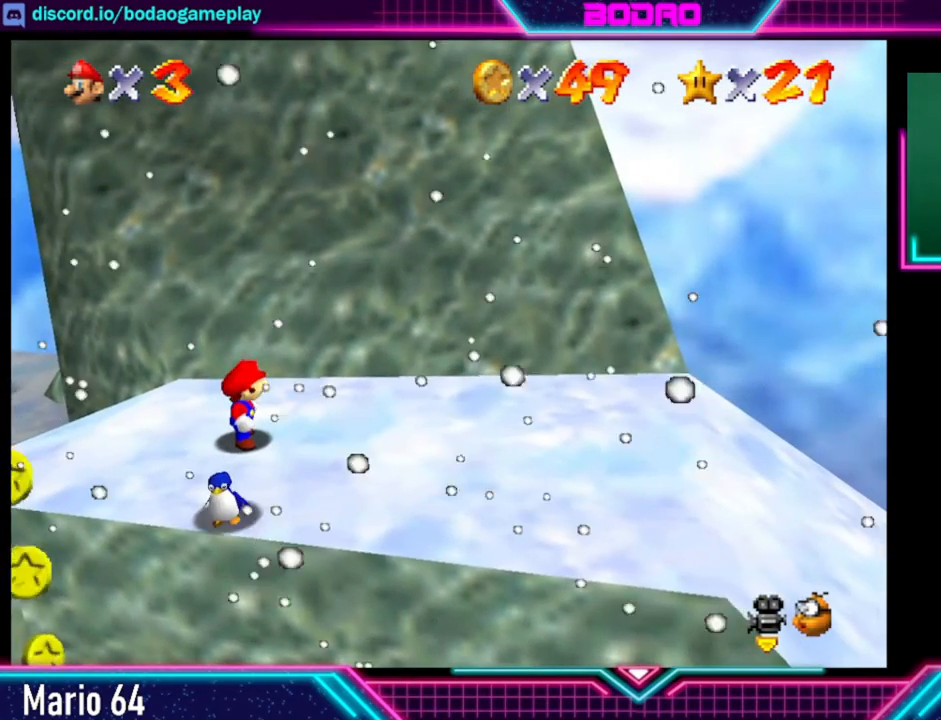
{"buttons": [], "left_stick": "center", "events": []}
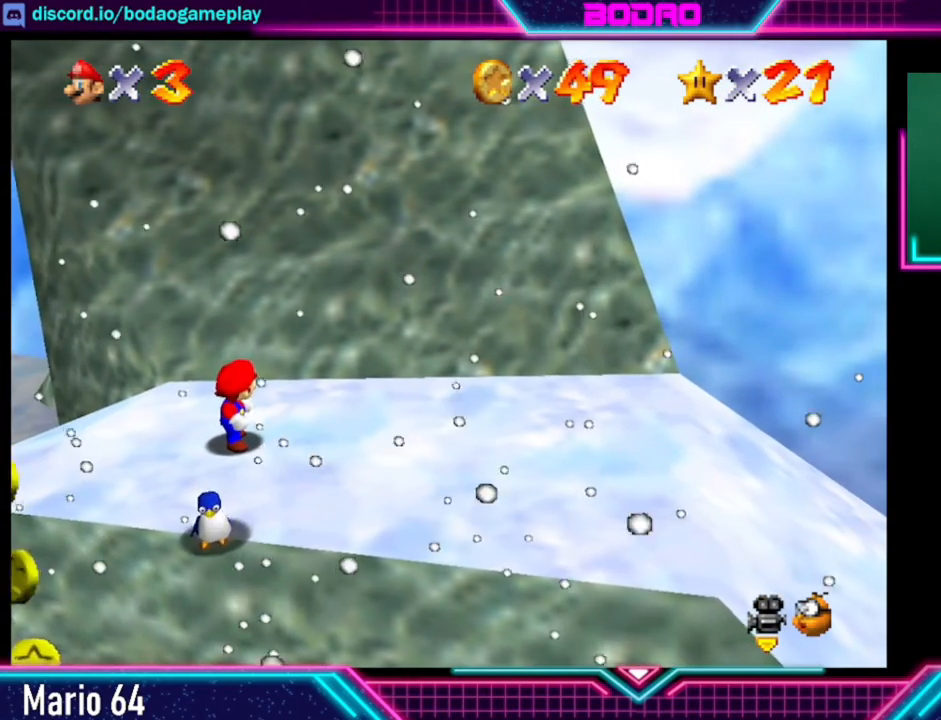
{"buttons": [], "left_stick": "center", "events": []}
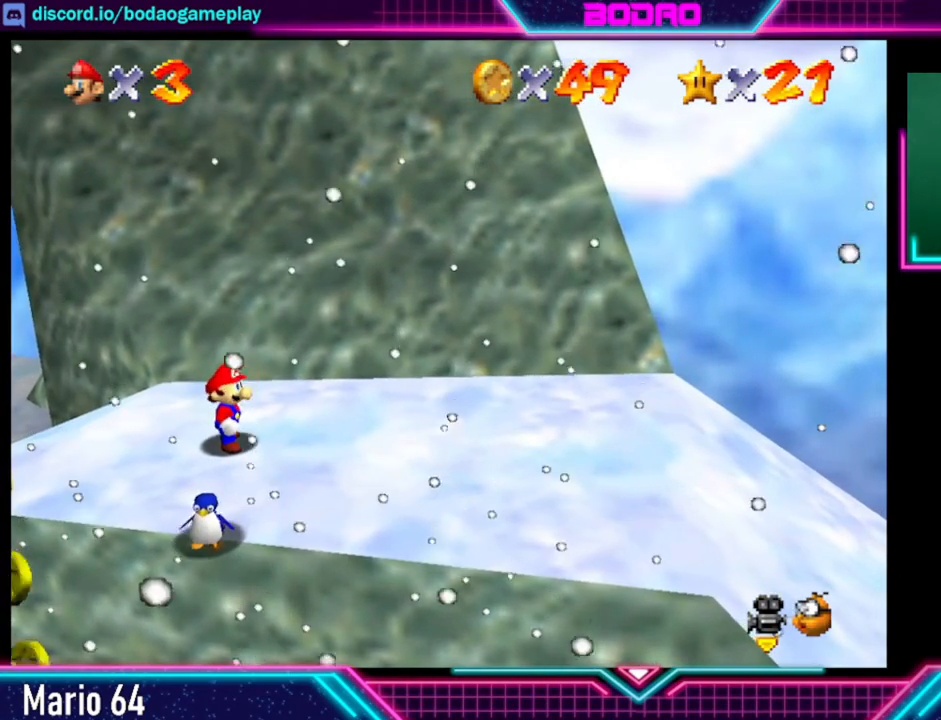
{"buttons": [], "left_stick": "center", "events": []}
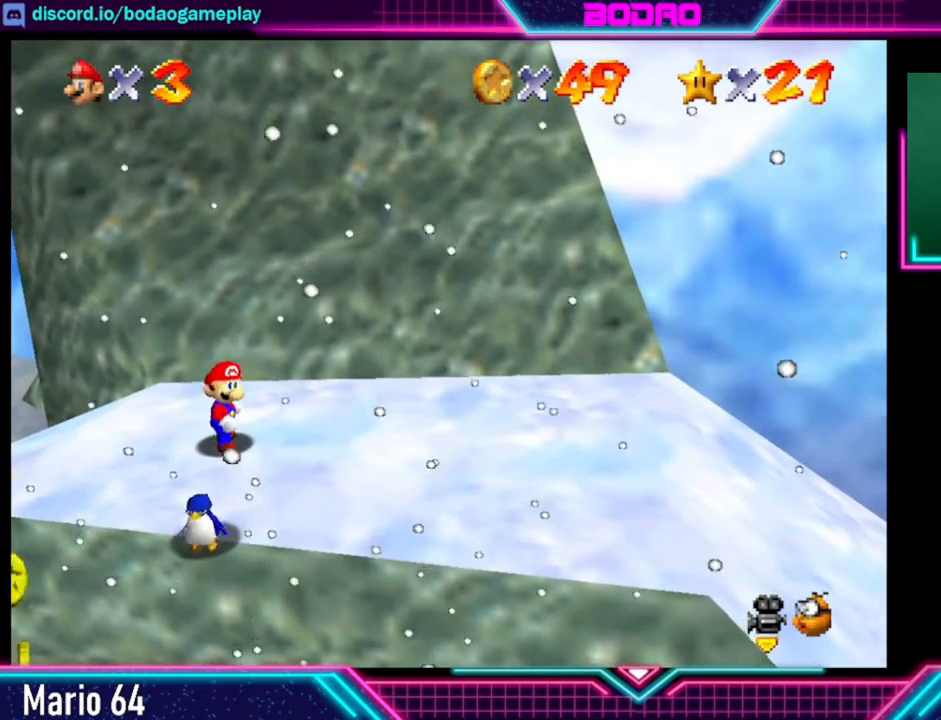
{"buttons": [], "left_stick": "center", "events": []}
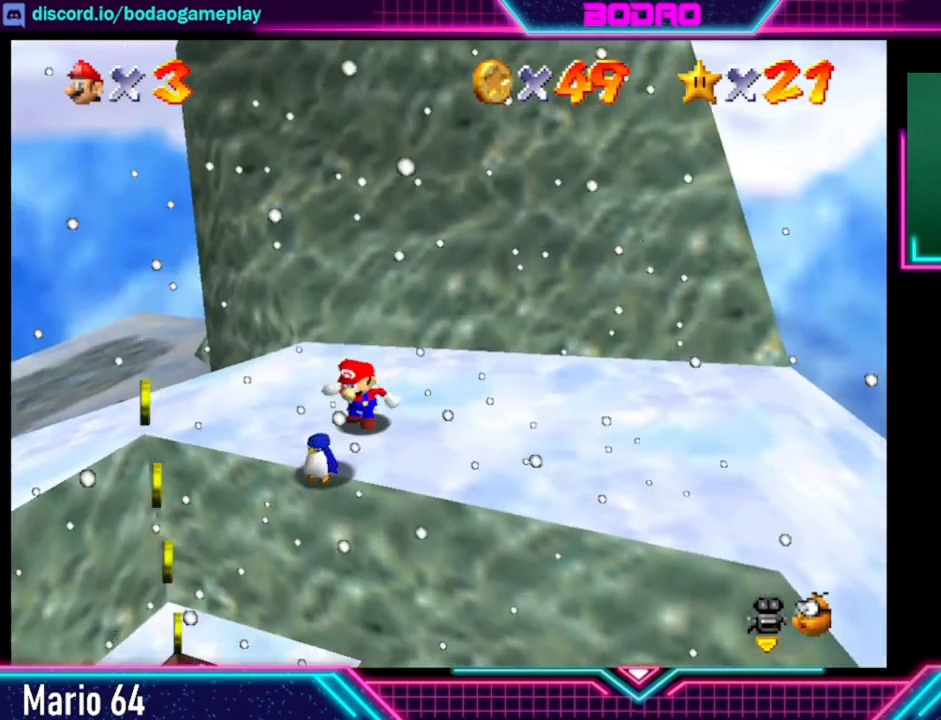
{"buttons": [], "left_stick": "center", "events": []}